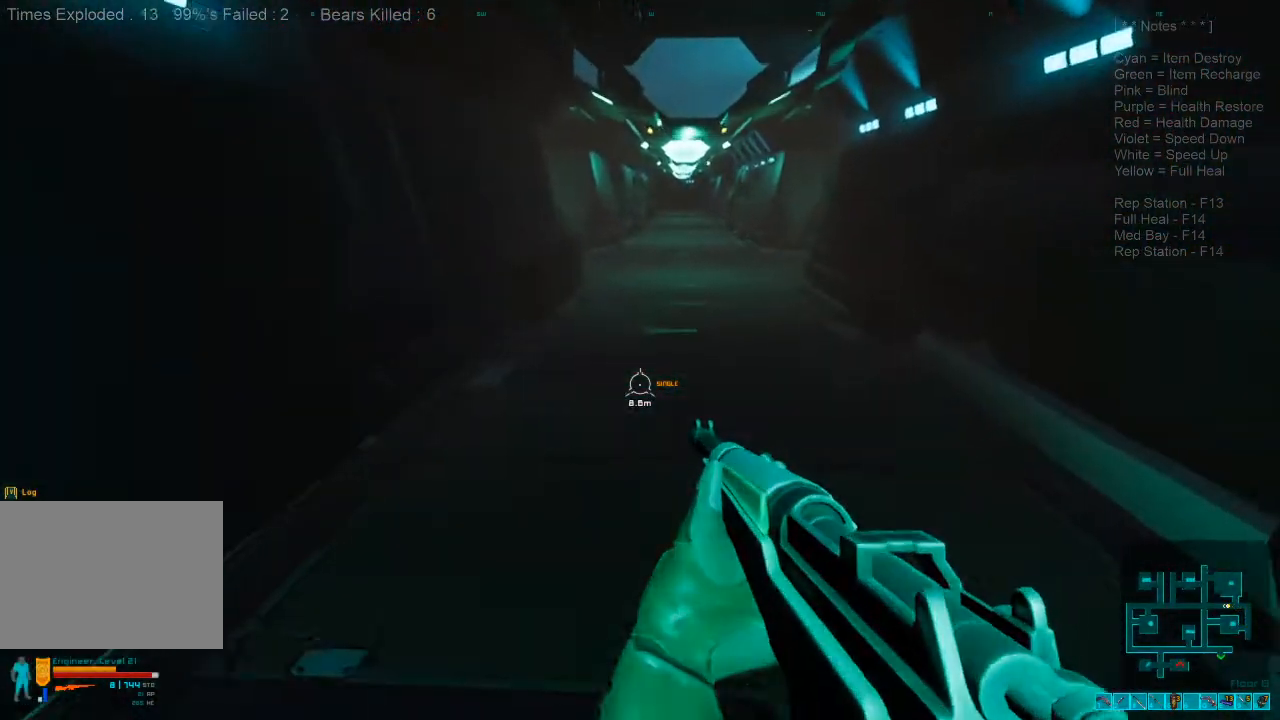
Gameplay with keyboard and mouse; each line is a JSON object with the keys and mouse buttons held at the frame after it. "events" lists presses ("down") and releases ("up") of "1", "2", "3", "4", "a", "alt", "c", "caps_lock", "ctrl", "d", "e", "f", "q", "r", "s", "shift", "space", "super", "tab", "tilde", "v", "w", "x", "z", "mouse_left", "mouse_wheel", "mouse_right", "mouse_mb4" and "mouse_mb5" between this image and that frame as [ms after this image, input, new state], when the widget could be followed in between. "mouse_left", "mouse_wheel", "mouse_right", "mouse_mb4", "mouse_mb5" = the "left", "wheel", "right", "mb4", "mb5" buttons of the "mouse" list. No other keys are recorded. "wheel" means that the mouse wheel is clicked or scrolled. Mouse movement is not recorded.
{"keys": ["w"], "mouse": ["wheel"], "events": [[100, "shift", "down"], [400, "mouse_wheel", "down"], [433, "shift", "up"]]}
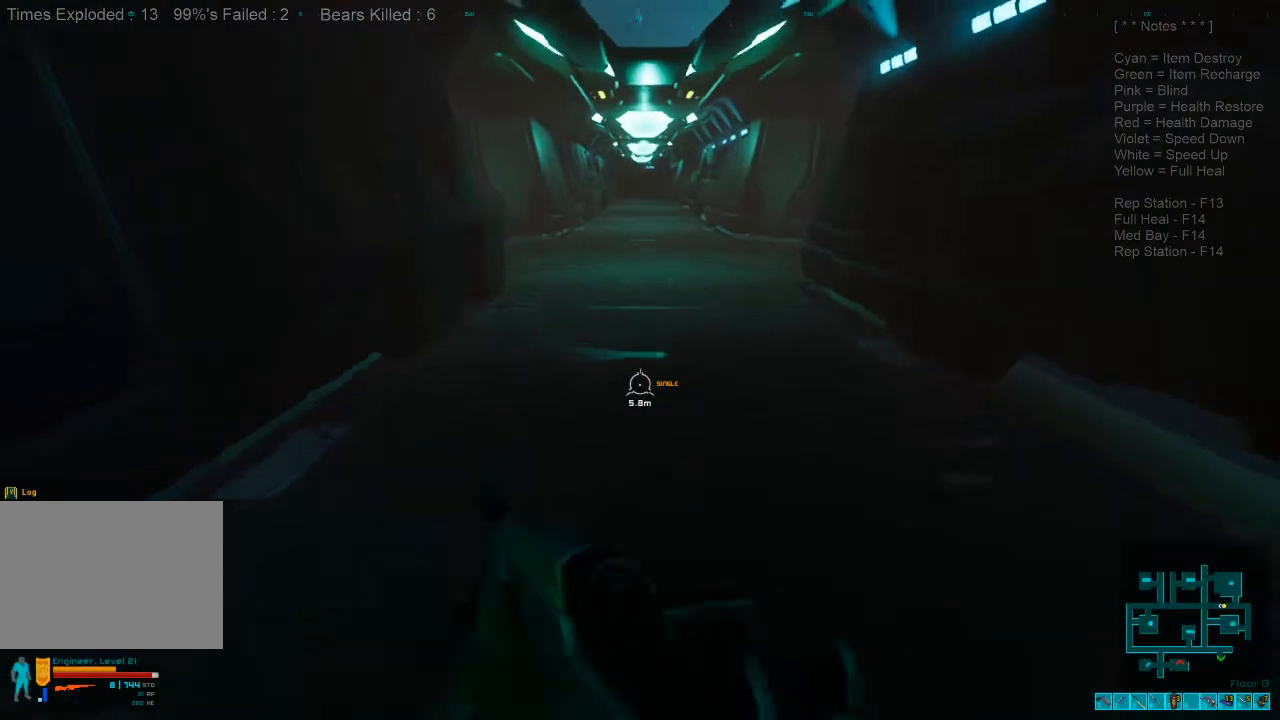
{"keys": ["w"], "mouse": [], "events": [[33, "mouse_wheel", "up"]]}
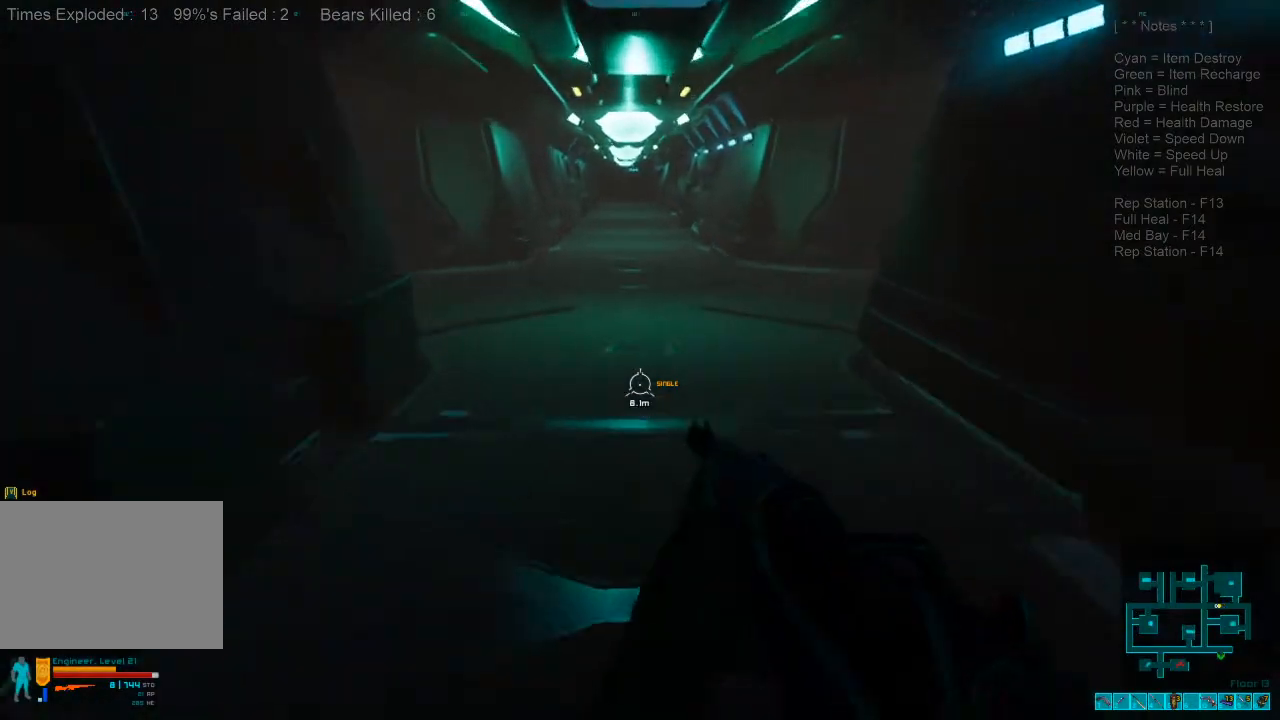
{"keys": ["w"], "mouse": ["wheel"], "events": [[100, "shift", "down"], [366, "mouse_wheel", "down"], [500, "shift", "up"]]}
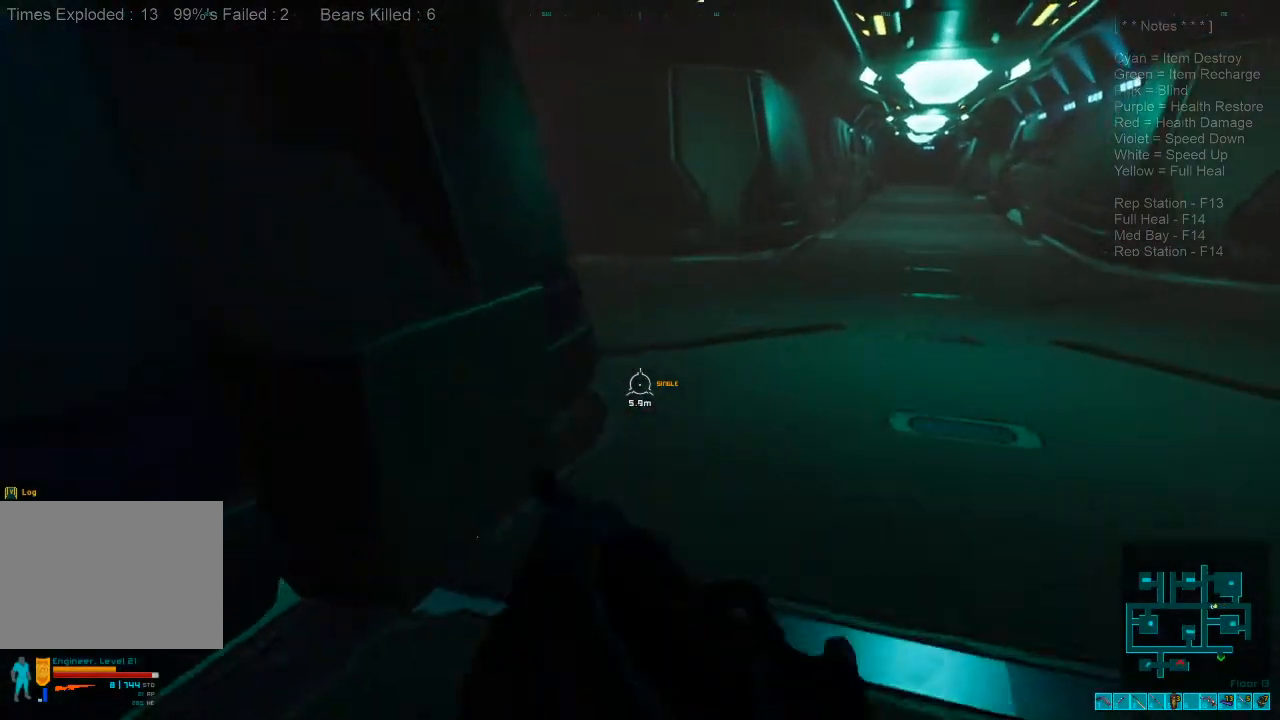
{"keys": ["w"], "mouse": [], "events": [[33, "mouse_wheel", "up"]]}
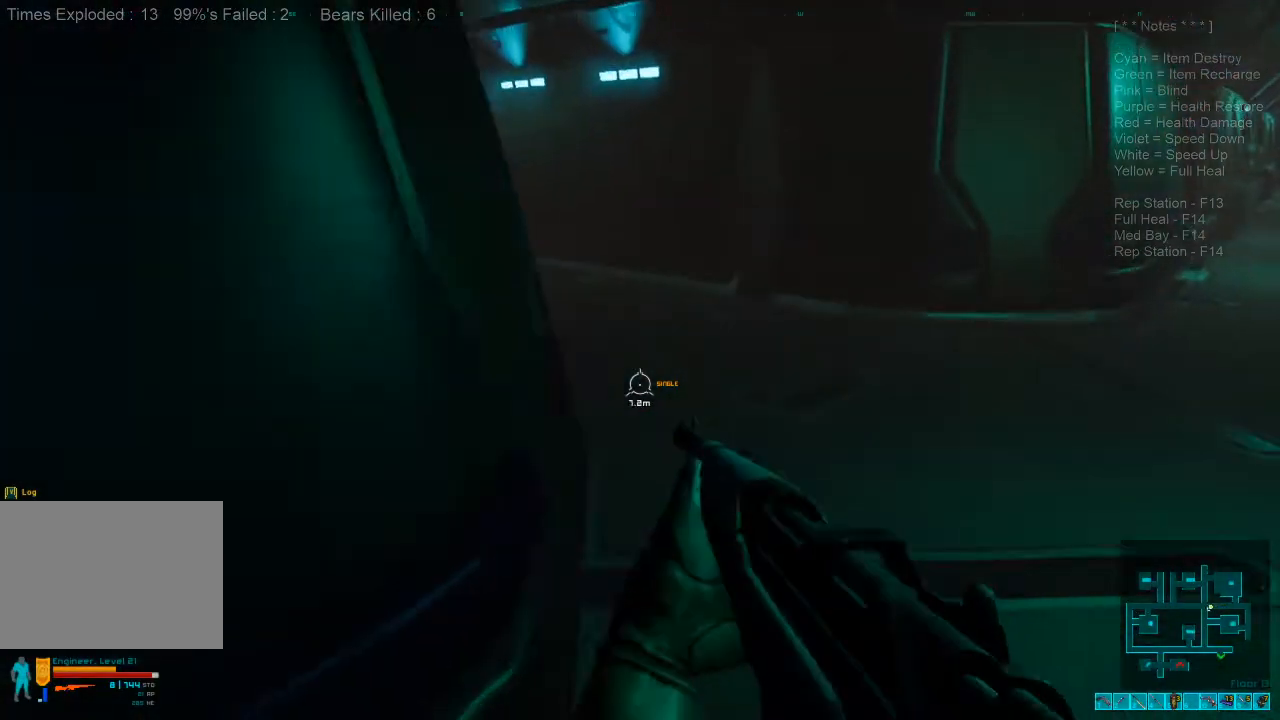
{"keys": ["shift", "w"], "mouse": [], "events": [[100, "shift", "down"]]}
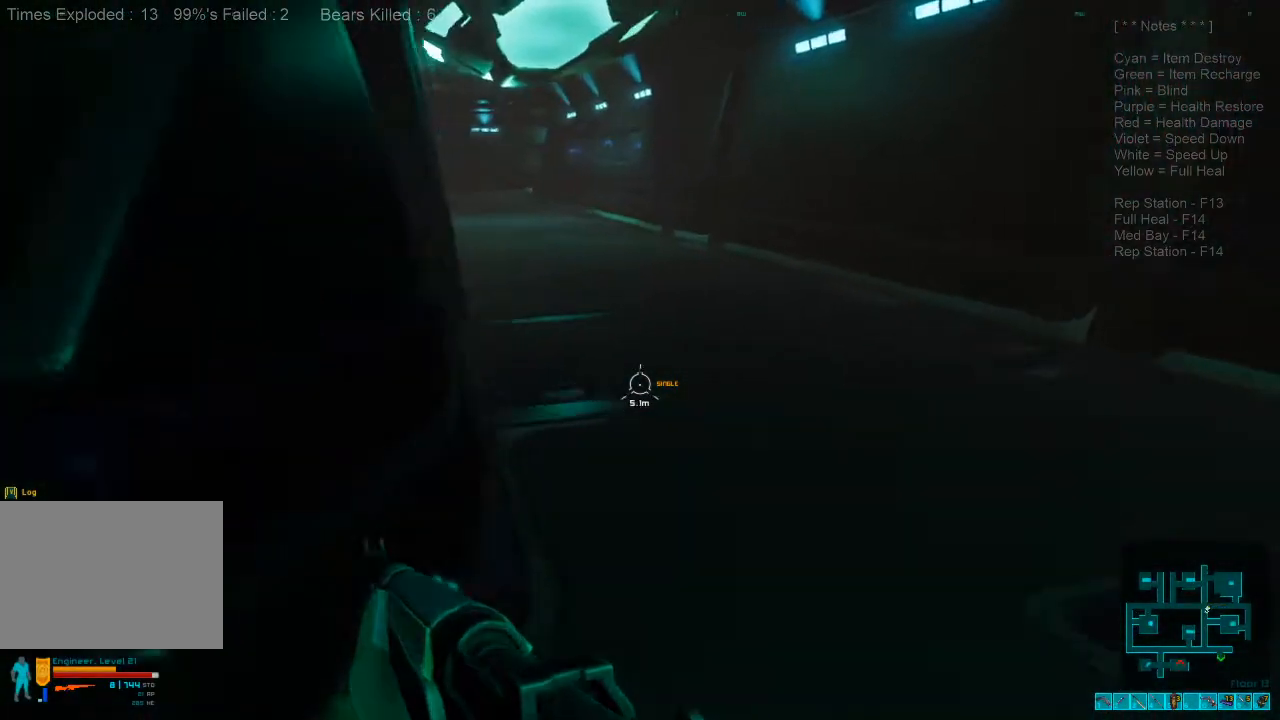
{"keys": ["shift", "w"], "mouse": ["wheel"], "events": [[433, "mouse_wheel", "down"]]}
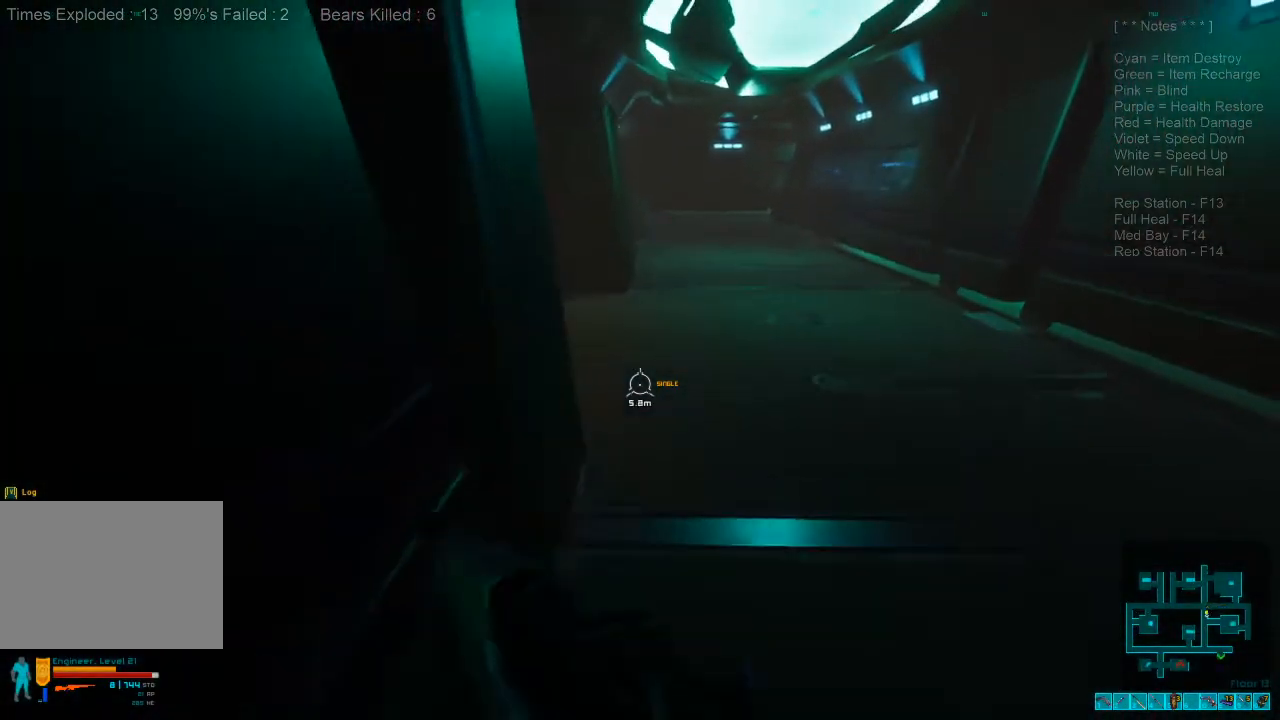
{"keys": ["w"], "mouse": [], "events": [[66, "mouse_wheel", "up"], [66, "shift", "up"]]}
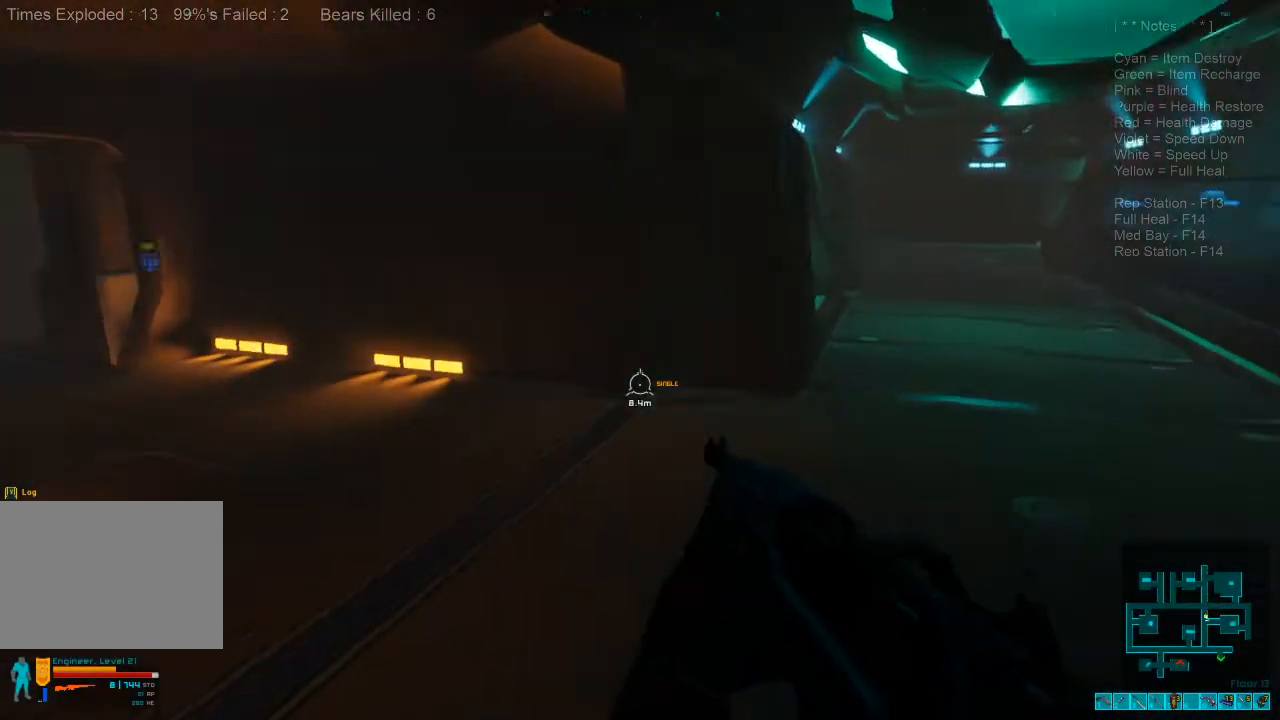
{"keys": ["shift", "w"], "mouse": [], "events": [[266, "shift", "down"]]}
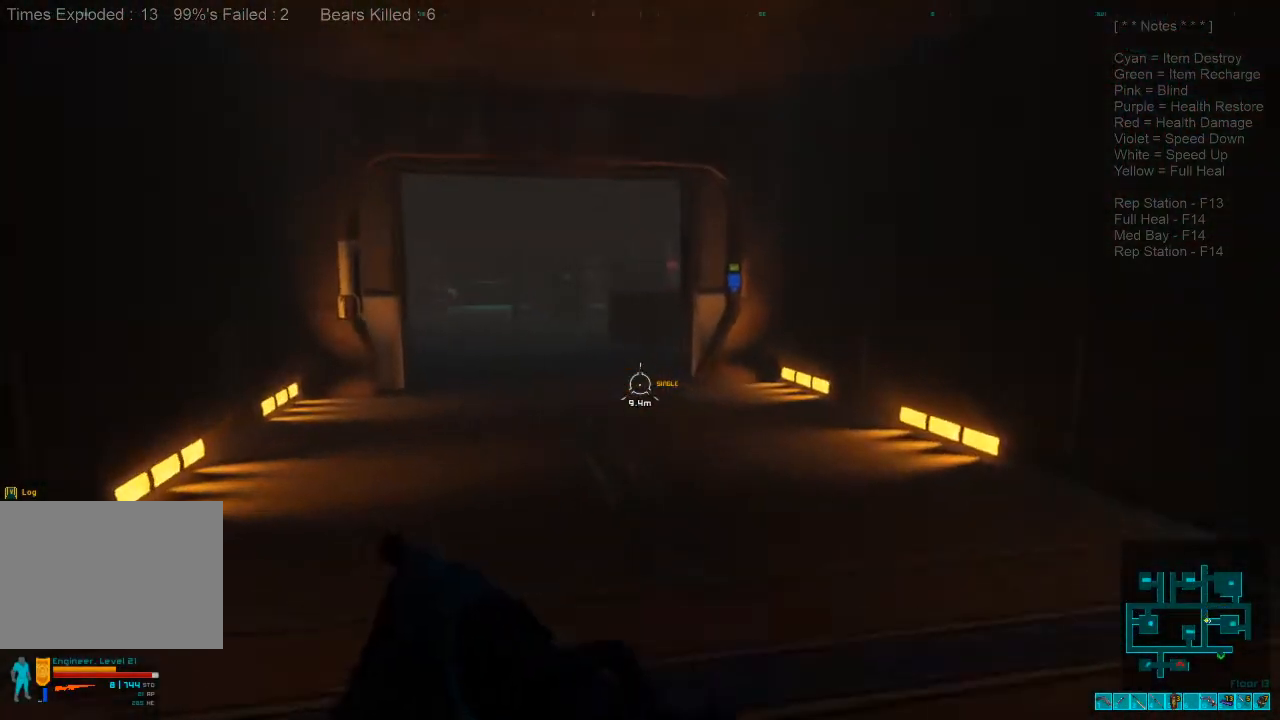
{"keys": ["shift", "w"], "mouse": [], "events": []}
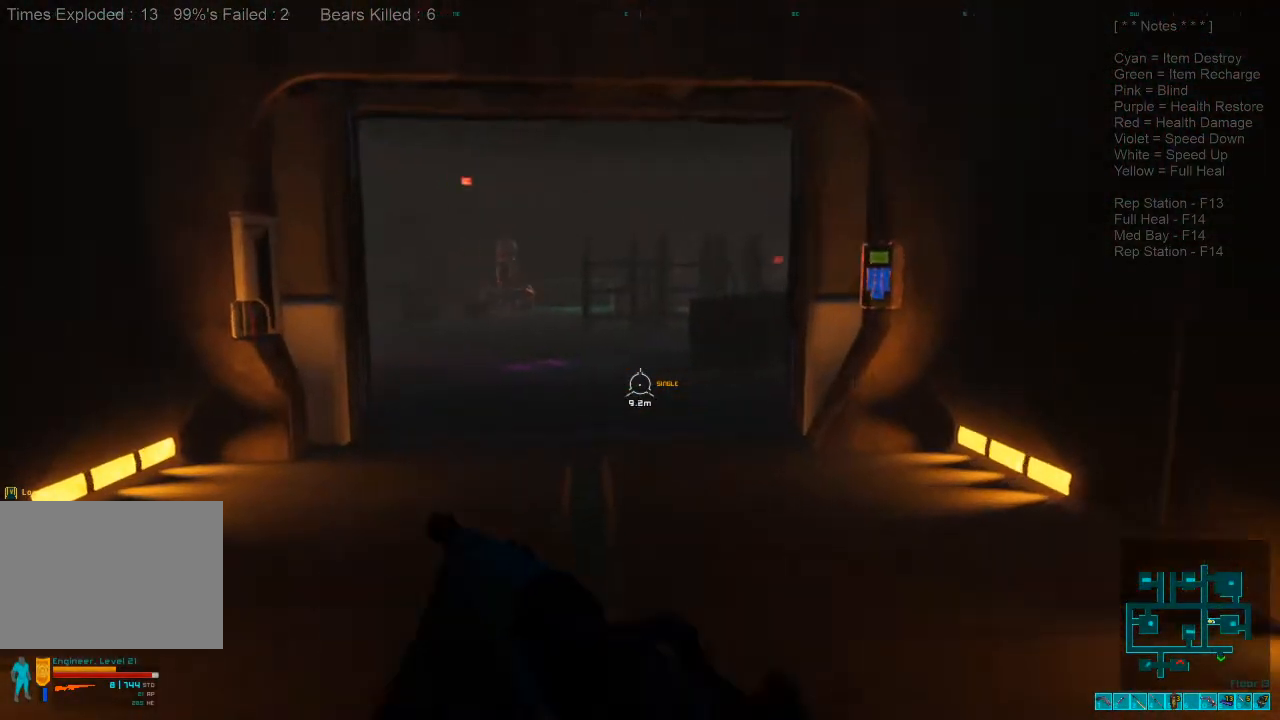
{"keys": ["a", "w"], "mouse": [], "events": [[400, "e", "down"], [400, "shift", "up"], [466, "a", "down"], [500, "e", "up"]]}
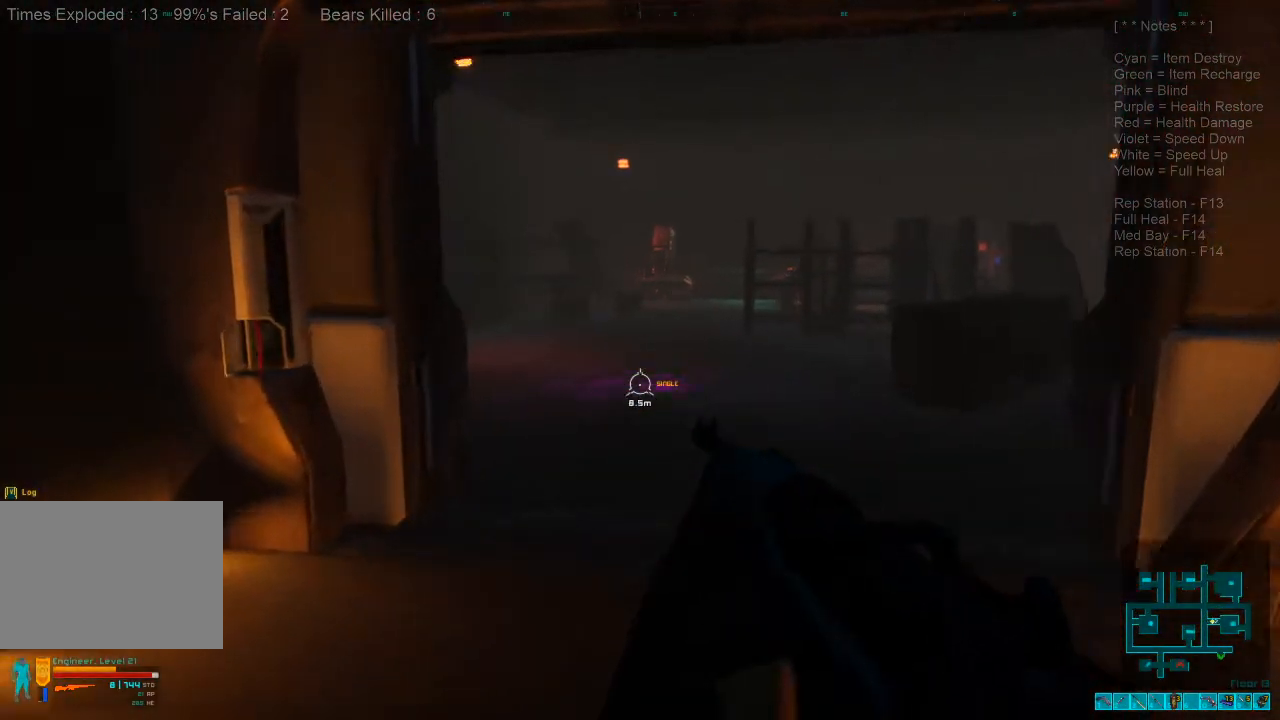
{"keys": ["w"], "mouse": [], "events": [[33, "e", "down"], [133, "e", "up"], [200, "a", "up"]]}
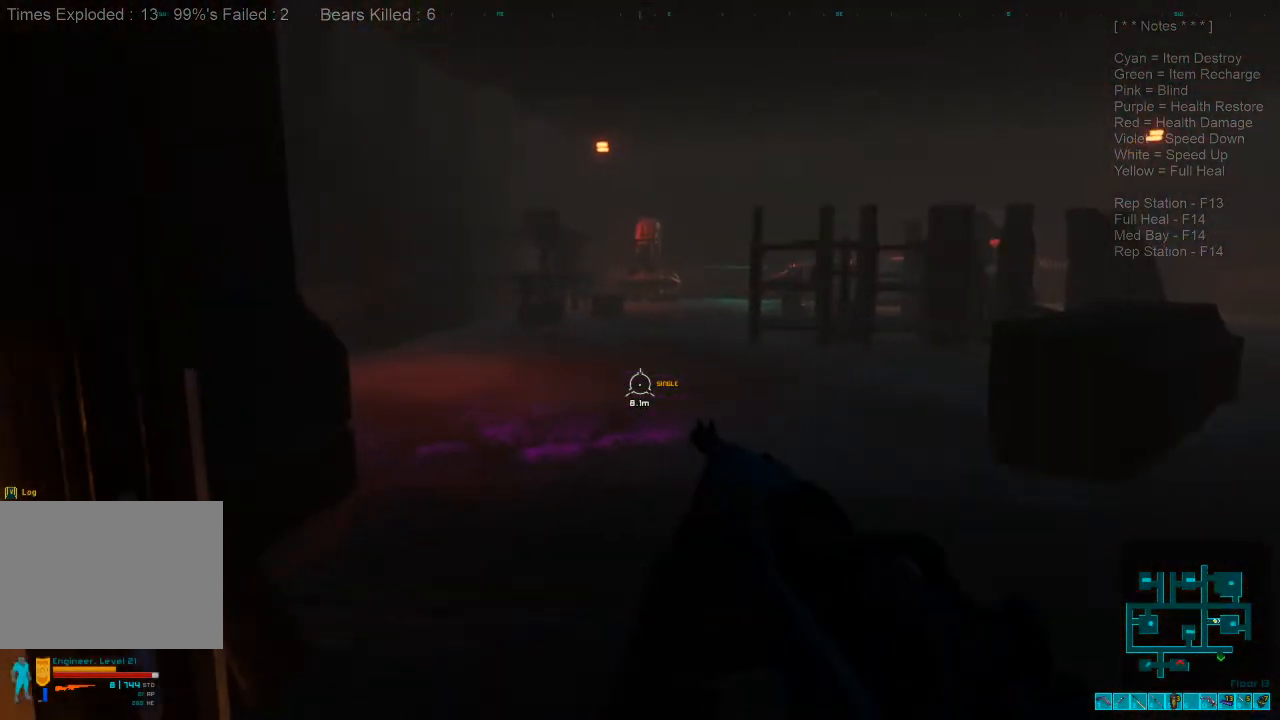
{"keys": ["a", "w"], "mouse": [], "events": [[333, "a", "down"]]}
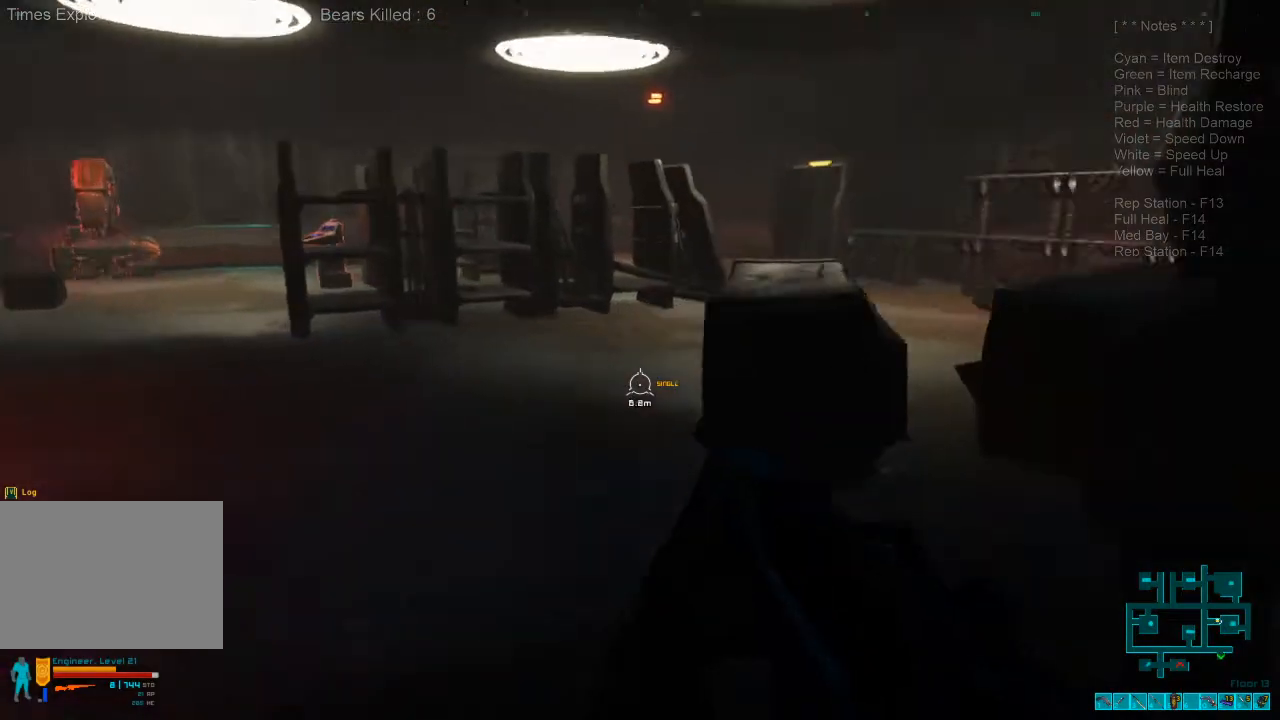
{"keys": ["a", "w"], "mouse": [], "events": [[33, "r", "down"], [166, "r", "up"]]}
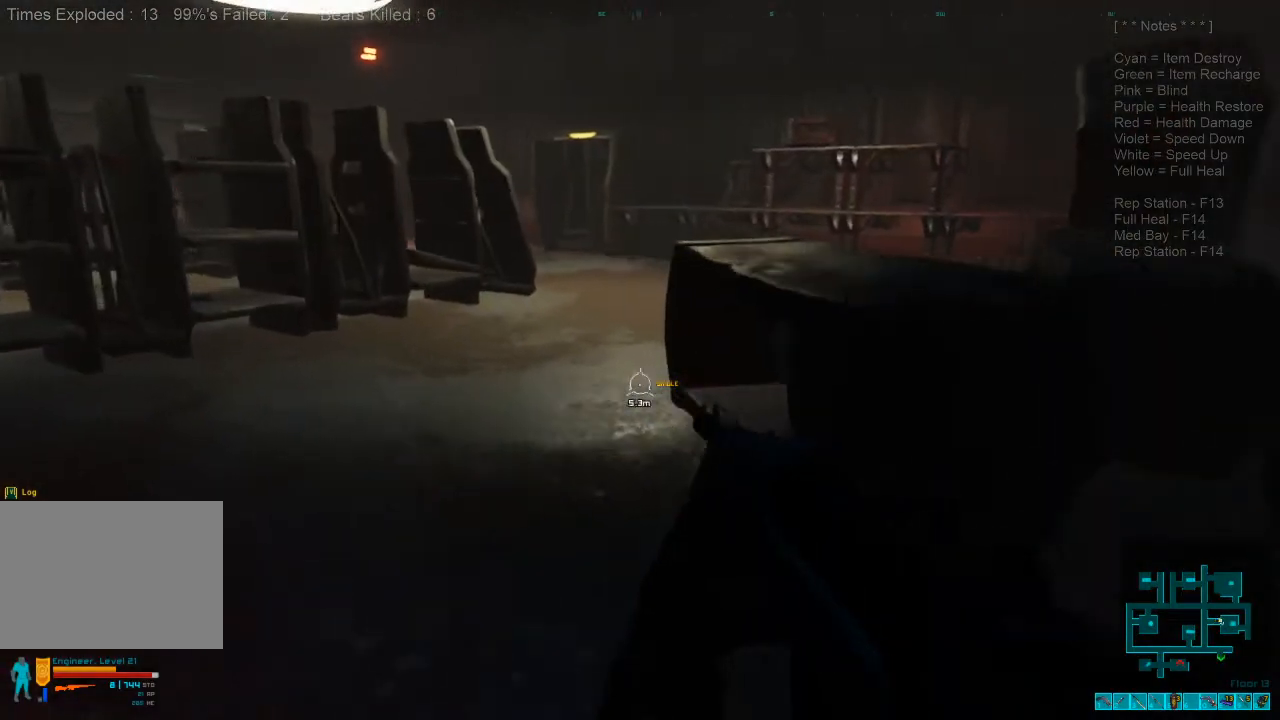
{"keys": ["shift", "w"], "mouse": [], "events": [[400, "shift", "down"], [433, "a", "up"]]}
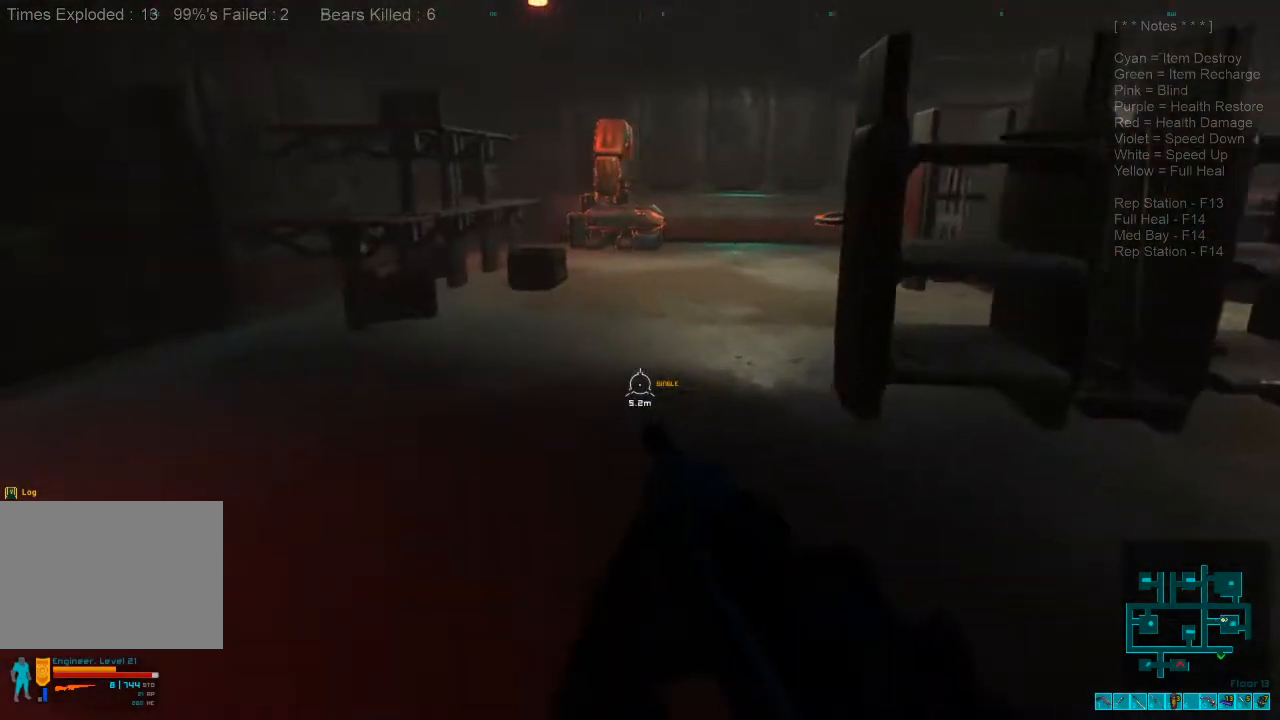
{"keys": ["shift", "w"], "mouse": [], "events": []}
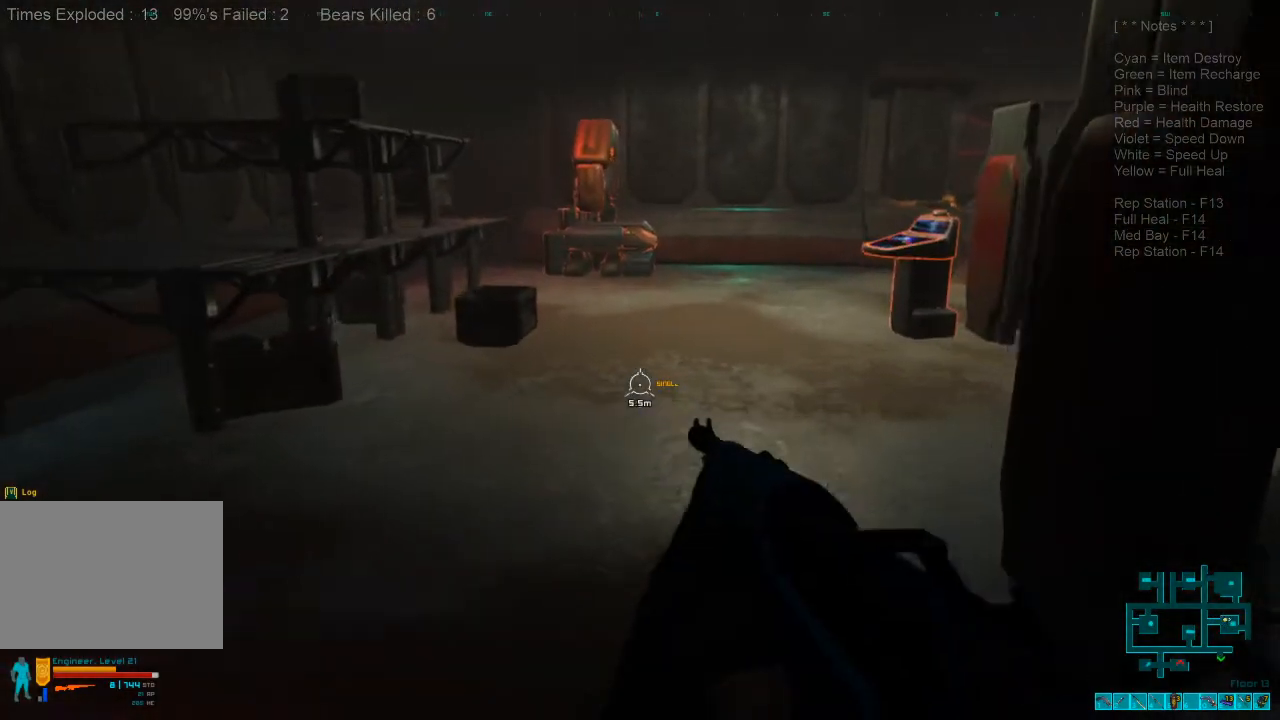
{"keys": ["shift", "w"], "mouse": [], "events": []}
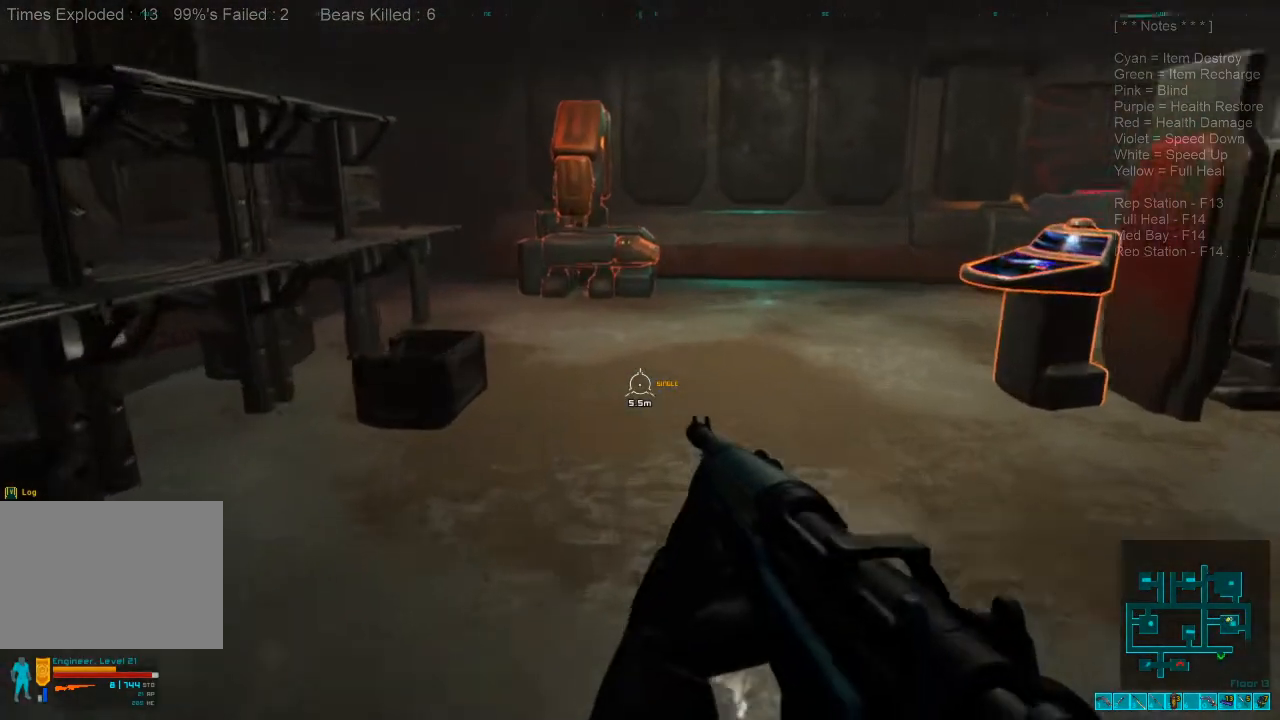
{"keys": ["w"], "mouse": [], "events": [[266, "shift", "up"]]}